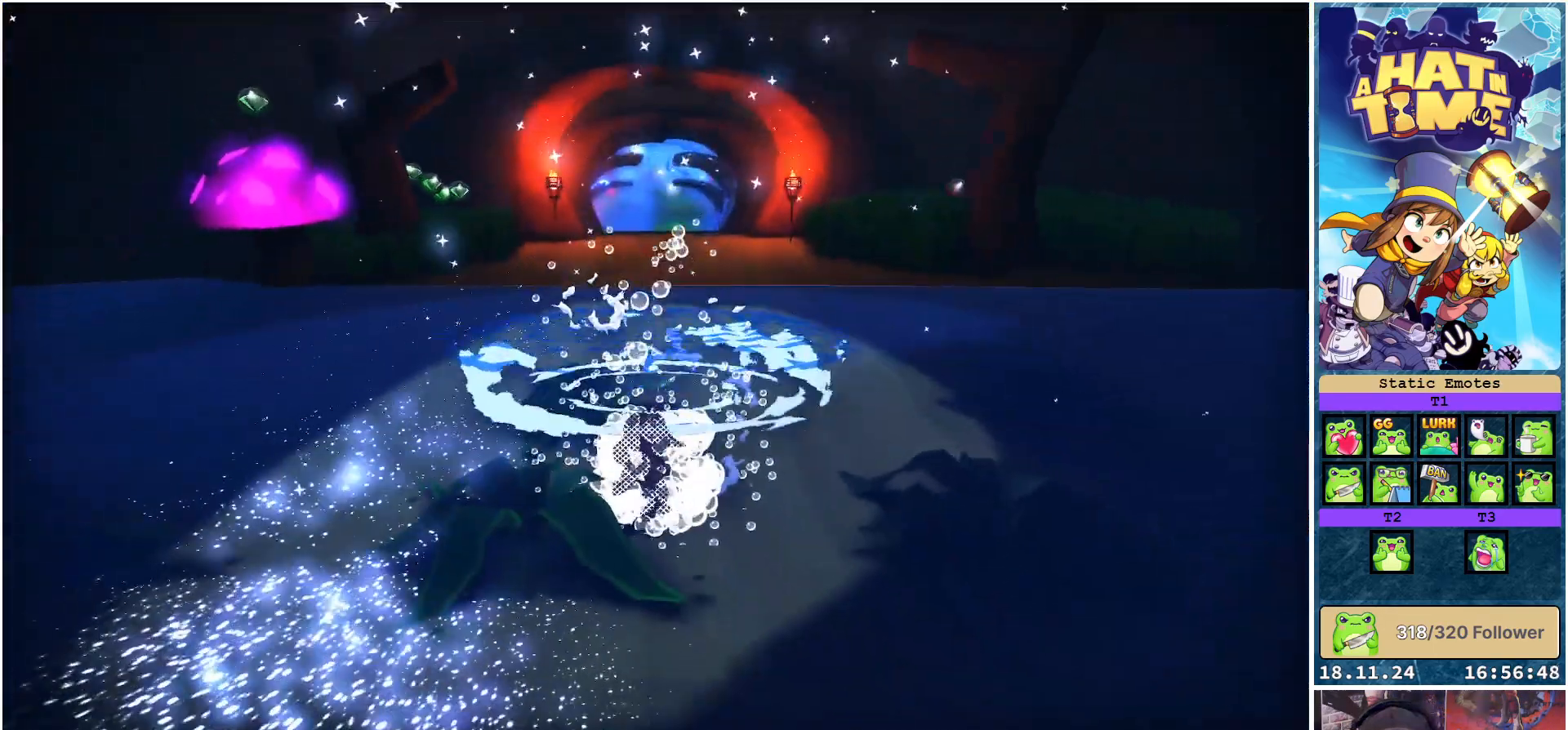
Gameplay with a controller (Xbox layout); each line is a JSON object with the inputs held at the frame after it. "events" lists button and stick changes between this image and that frame as [ms after this image, input, new state], when the widget could be followed in between. Not read: L3 R3.
{"buttons": [], "left_stick": "center", "right_stick": "left", "events": [[383, "right_stick", "left"]]}
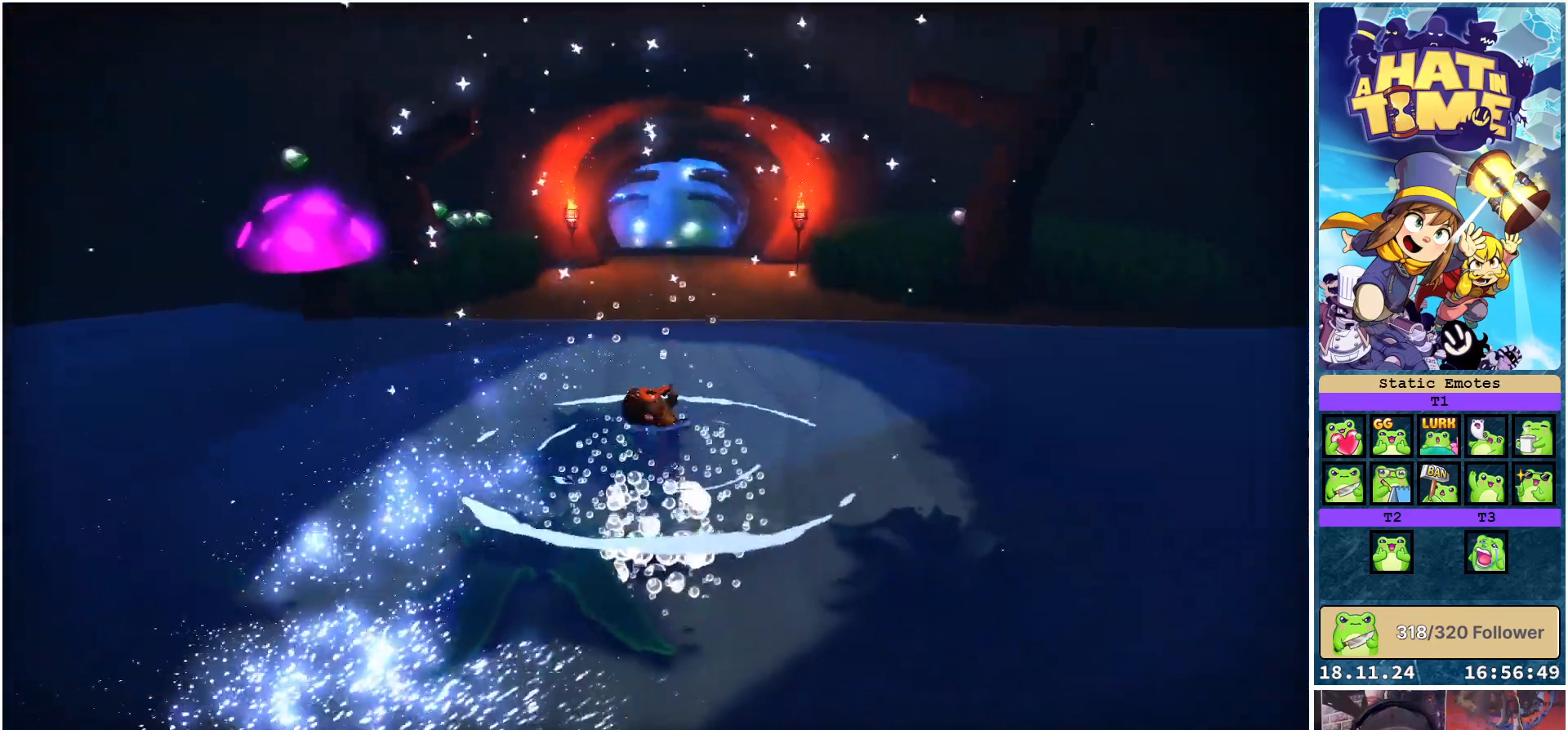
{"buttons": [], "left_stick": "center", "right_stick": "left", "events": []}
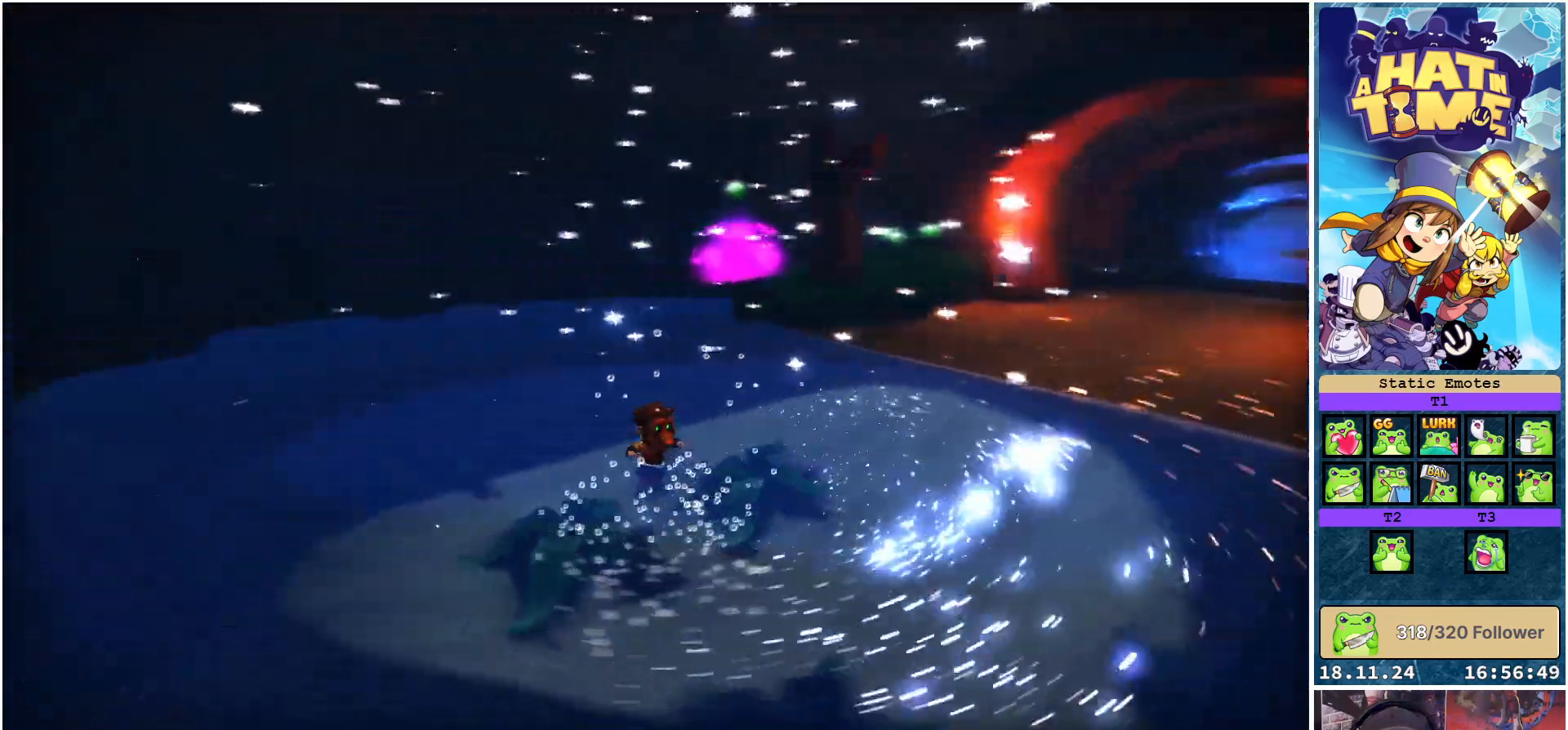
{"buttons": [], "left_stick": "center", "right_stick": "center", "events": [[300, "right_stick", "center"]]}
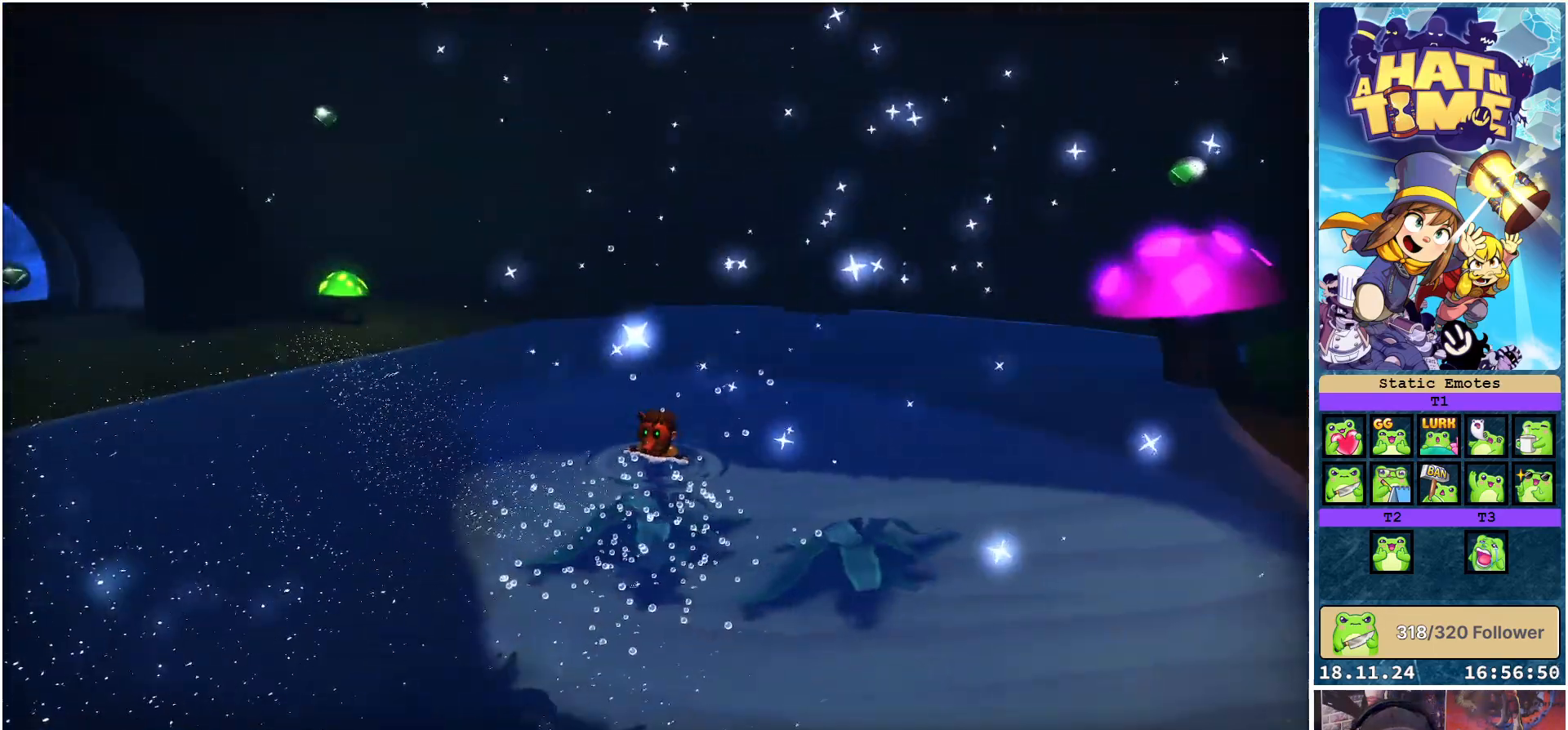
{"buttons": [], "left_stick": "up-left", "right_stick": "center", "events": [[100, "right_stick", "left"], [167, "left_stick", "up-left"], [450, "right_stick", "center"]]}
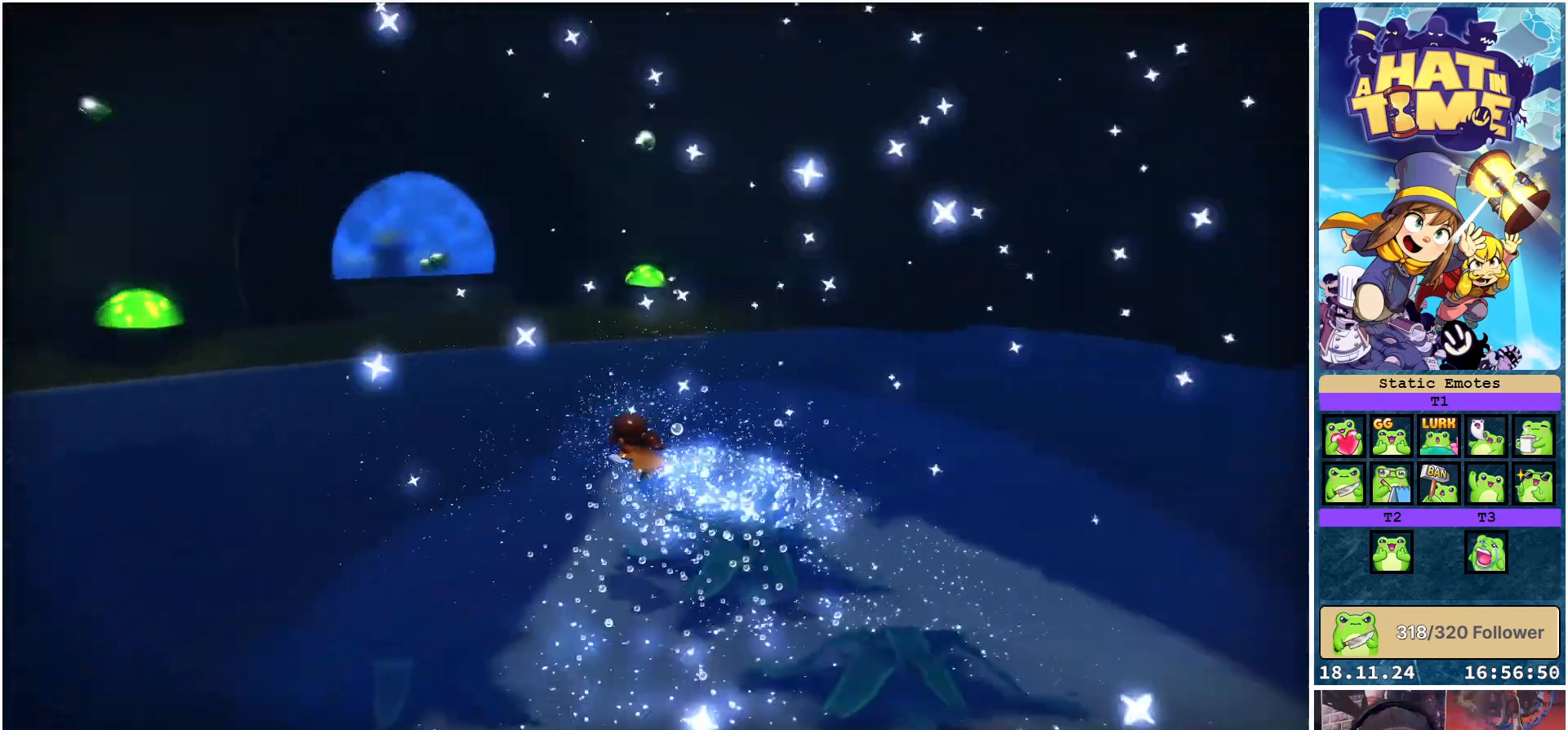
{"buttons": [], "left_stick": "up", "right_stick": "left", "events": [[317, "right_stick", "left"], [467, "left_stick", "up"]]}
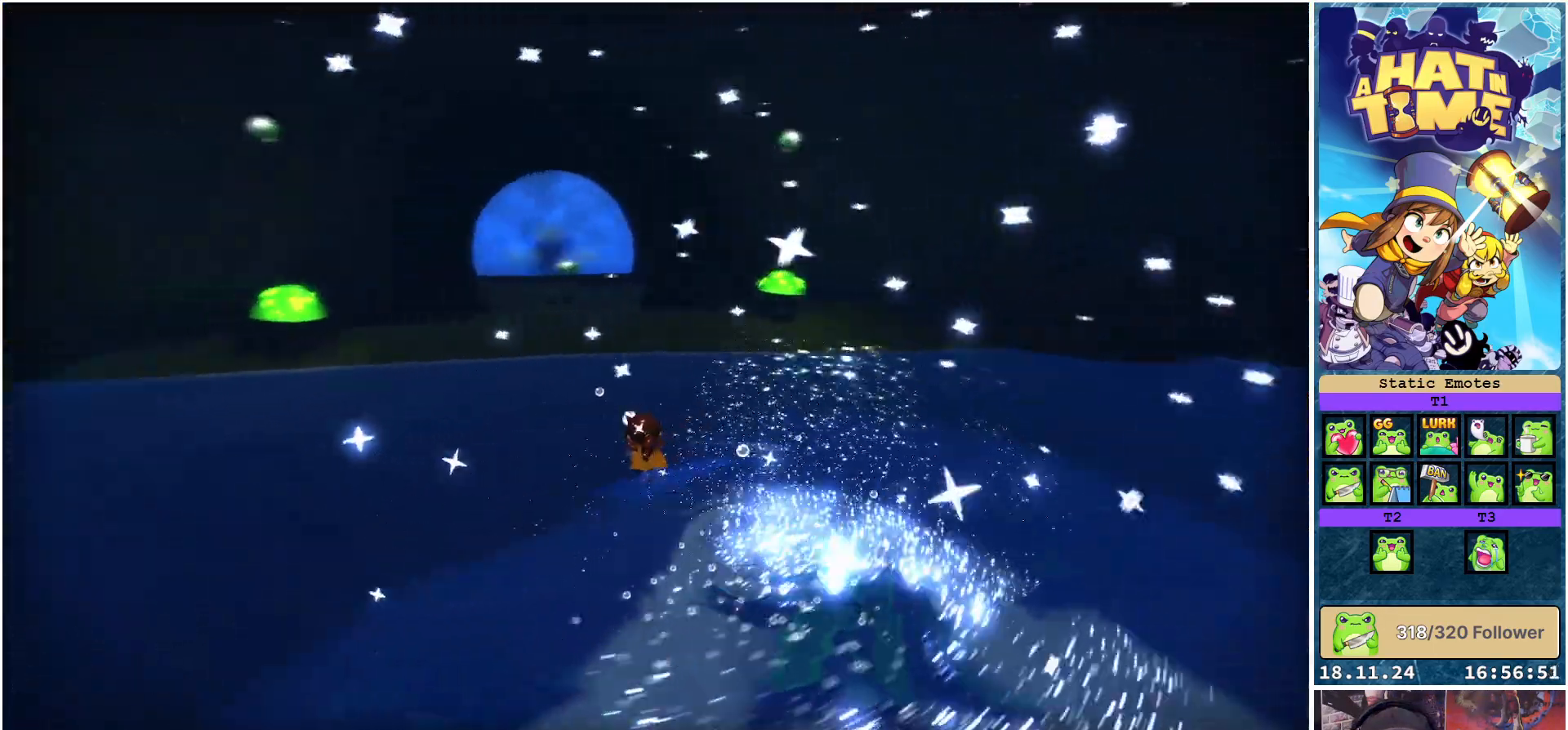
{"buttons": [], "left_stick": "up", "right_stick": "center", "events": [[67, "right_stick", "center"]]}
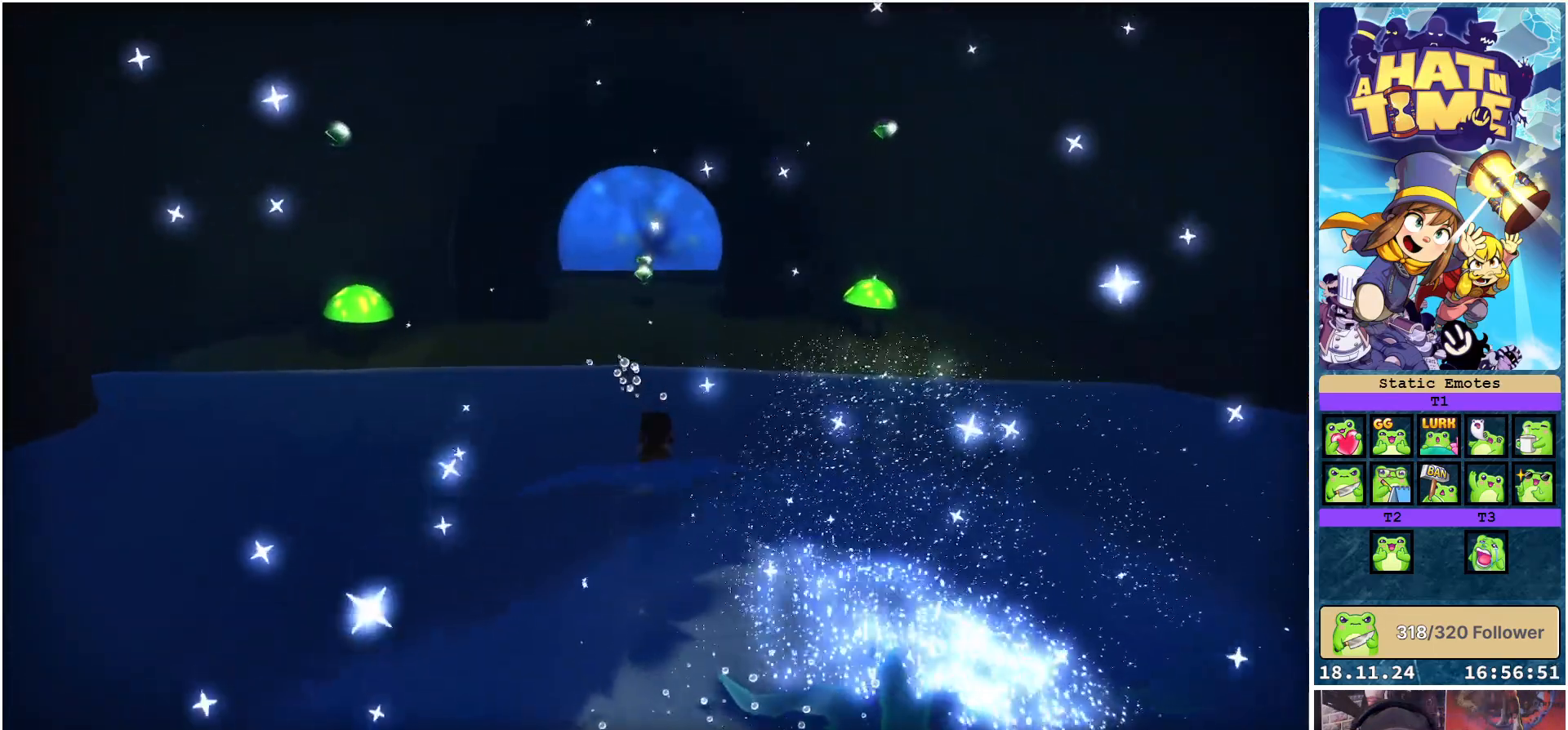
{"buttons": [], "left_stick": "up", "right_stick": "center", "events": [[283, "right_stick", "down"], [333, "right_stick", "down-left"], [467, "right_stick", "center"]]}
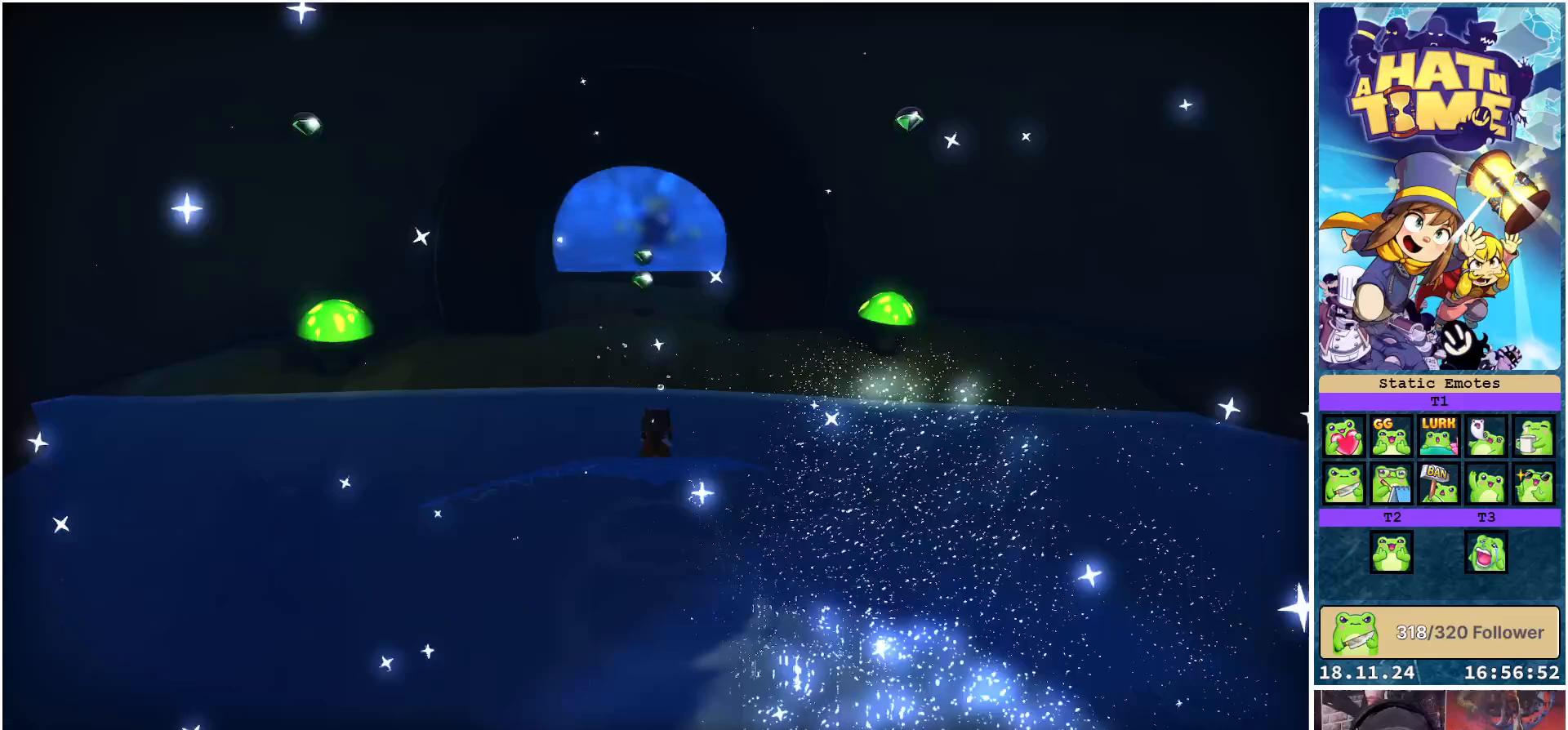
{"buttons": [], "left_stick": "up", "right_stick": "center", "events": []}
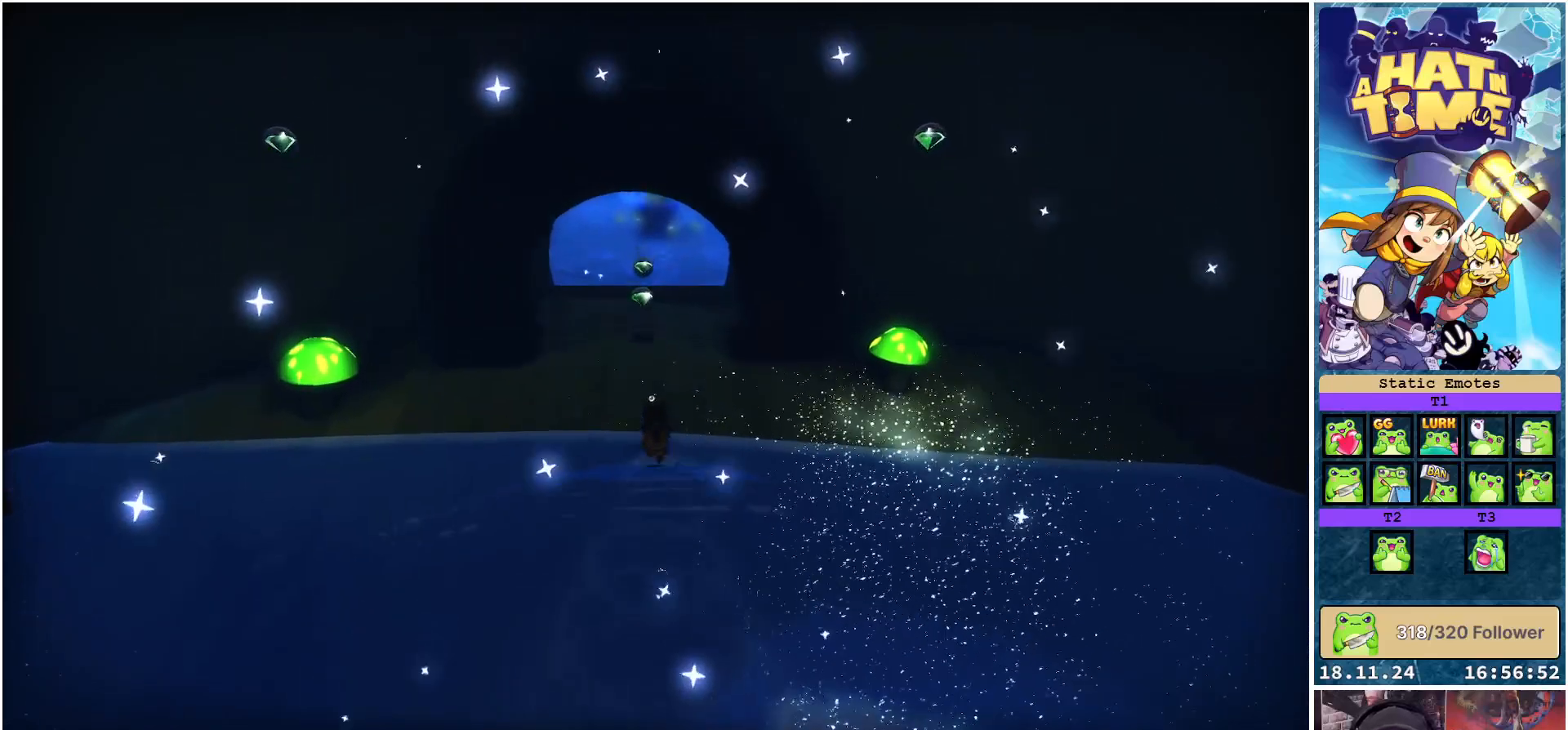
{"buttons": [], "left_stick": "up", "right_stick": "down-right", "events": [[50, "right_stick", "down-right"]]}
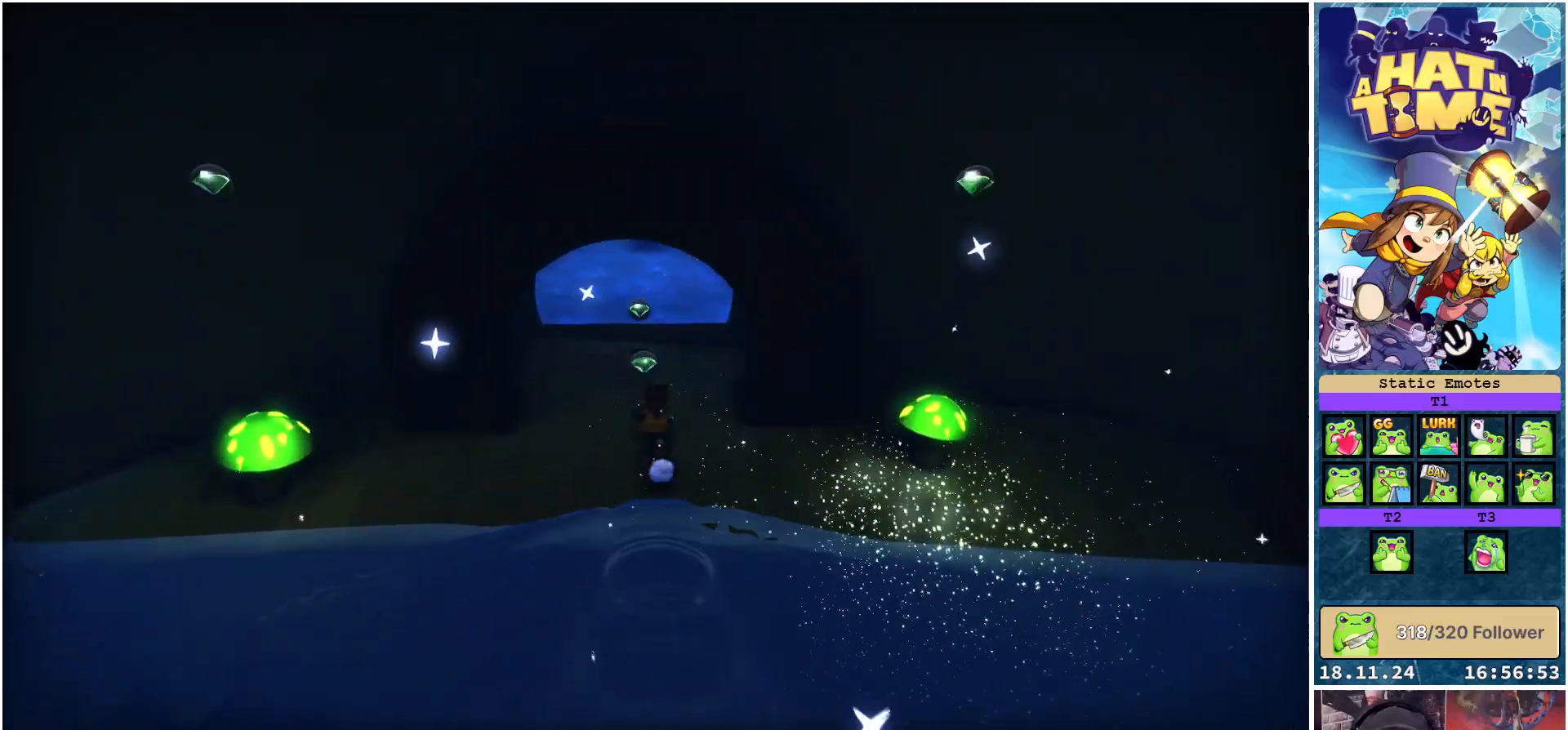
{"buttons": [], "left_stick": "up", "right_stick": "right", "events": [[400, "right_stick", "right"]]}
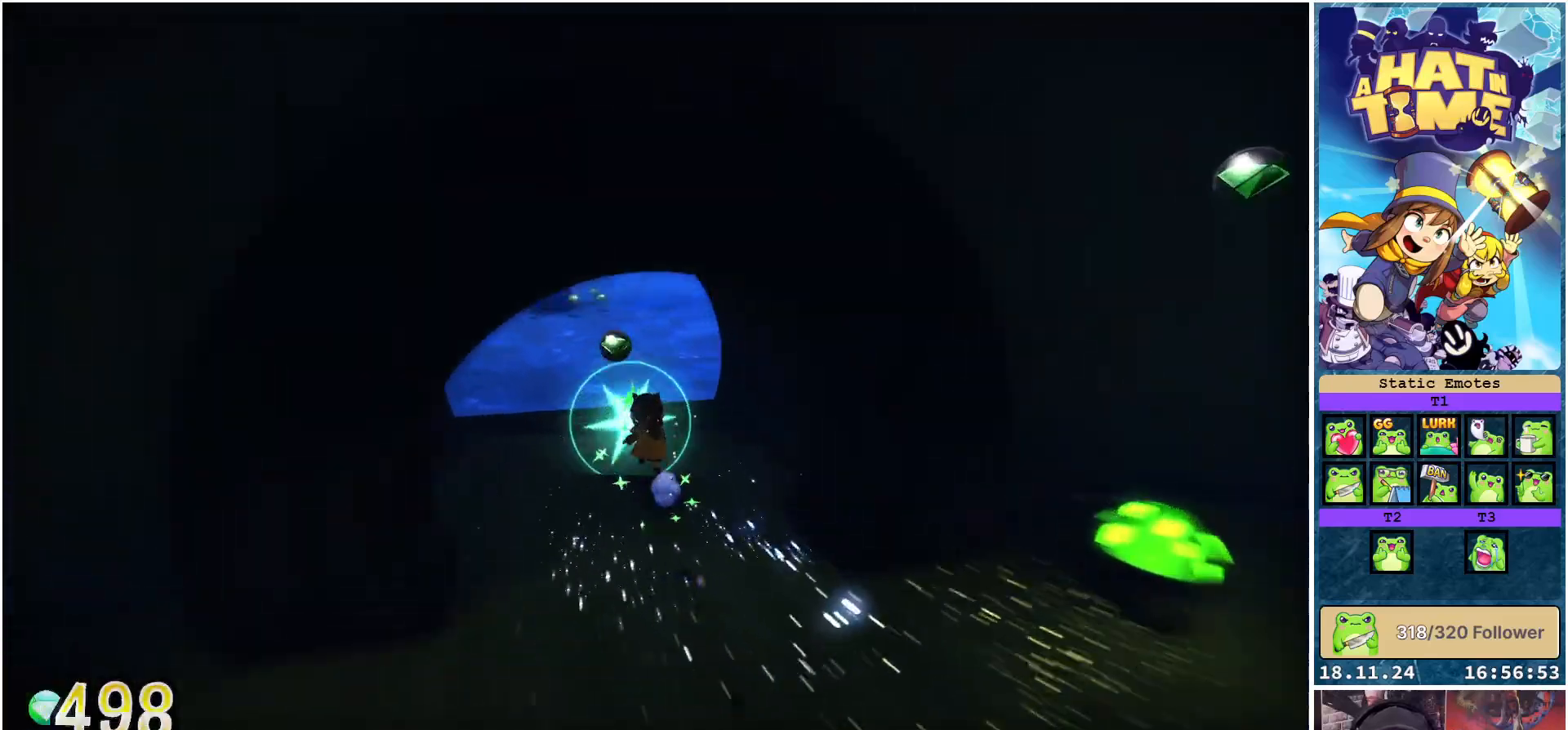
{"buttons": [], "left_stick": "center", "right_stick": "center", "events": [[50, "left_stick", "up-left"], [67, "right_stick", "up-right"], [233, "right_stick", "center"], [333, "left_stick", "center"]]}
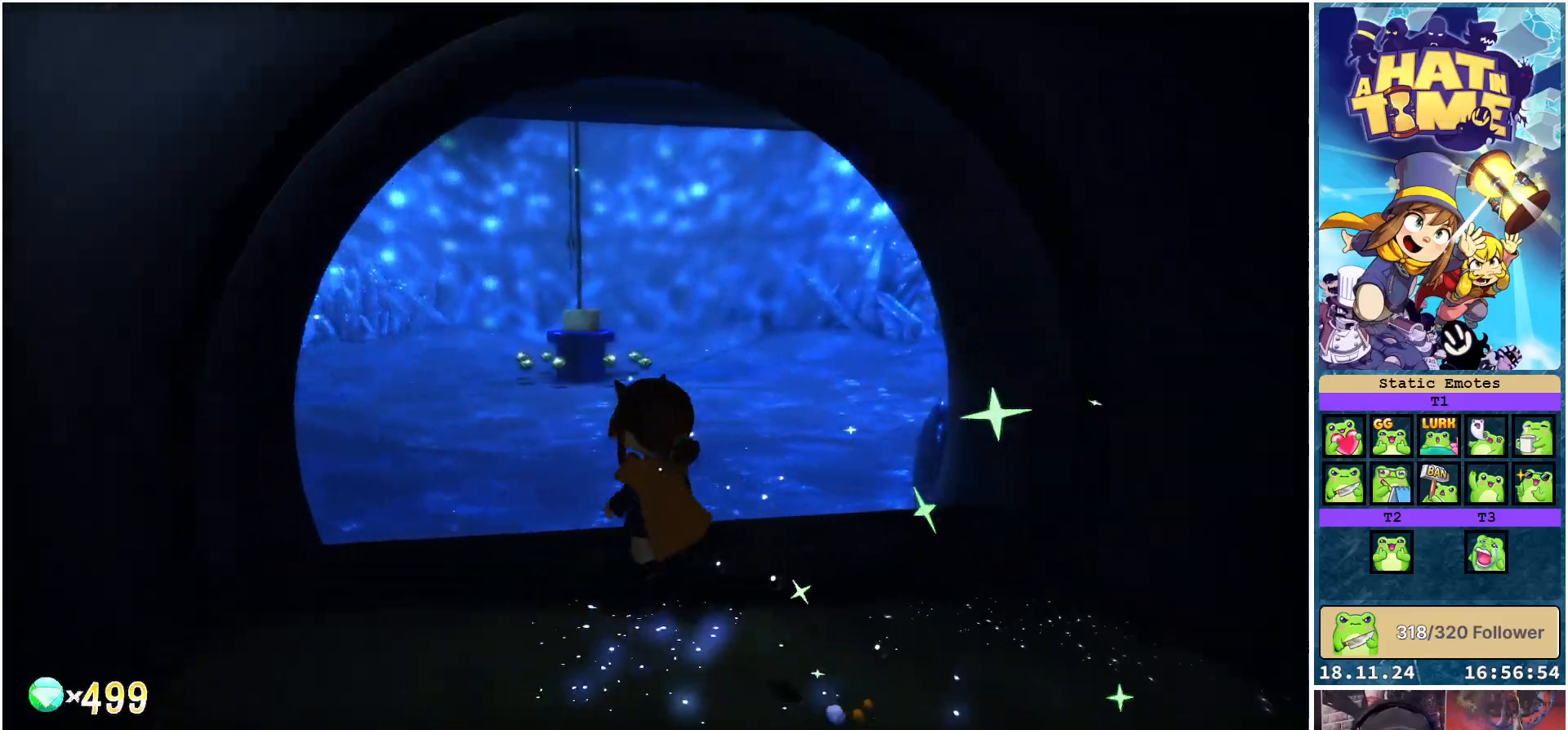
{"buttons": [], "left_stick": "center", "right_stick": "center", "events": [[150, "right_stick", "right"], [300, "left_stick", "up"], [417, "right_stick", "center"], [450, "left_stick", "center"]]}
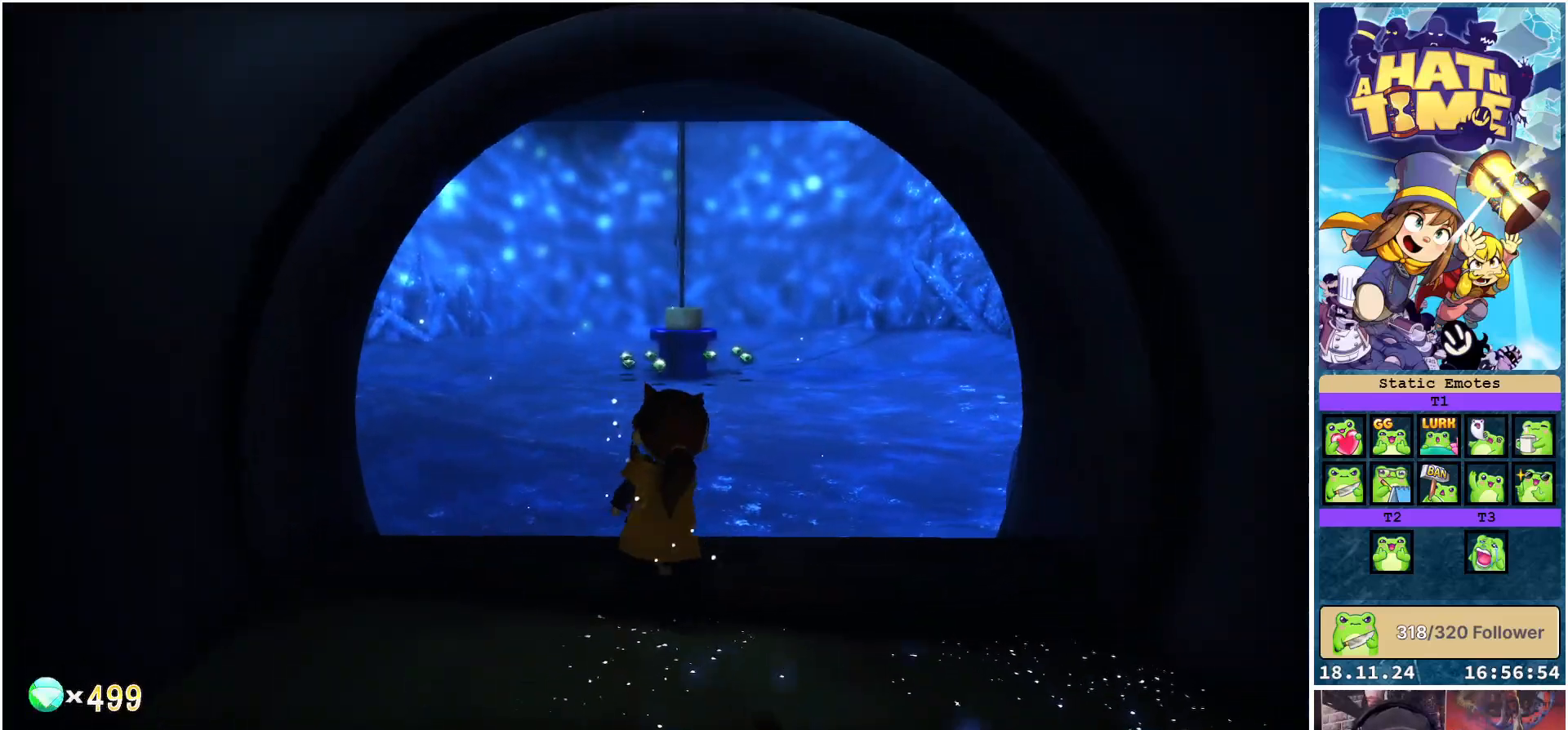
{"buttons": [], "left_stick": "center", "right_stick": "center", "events": []}
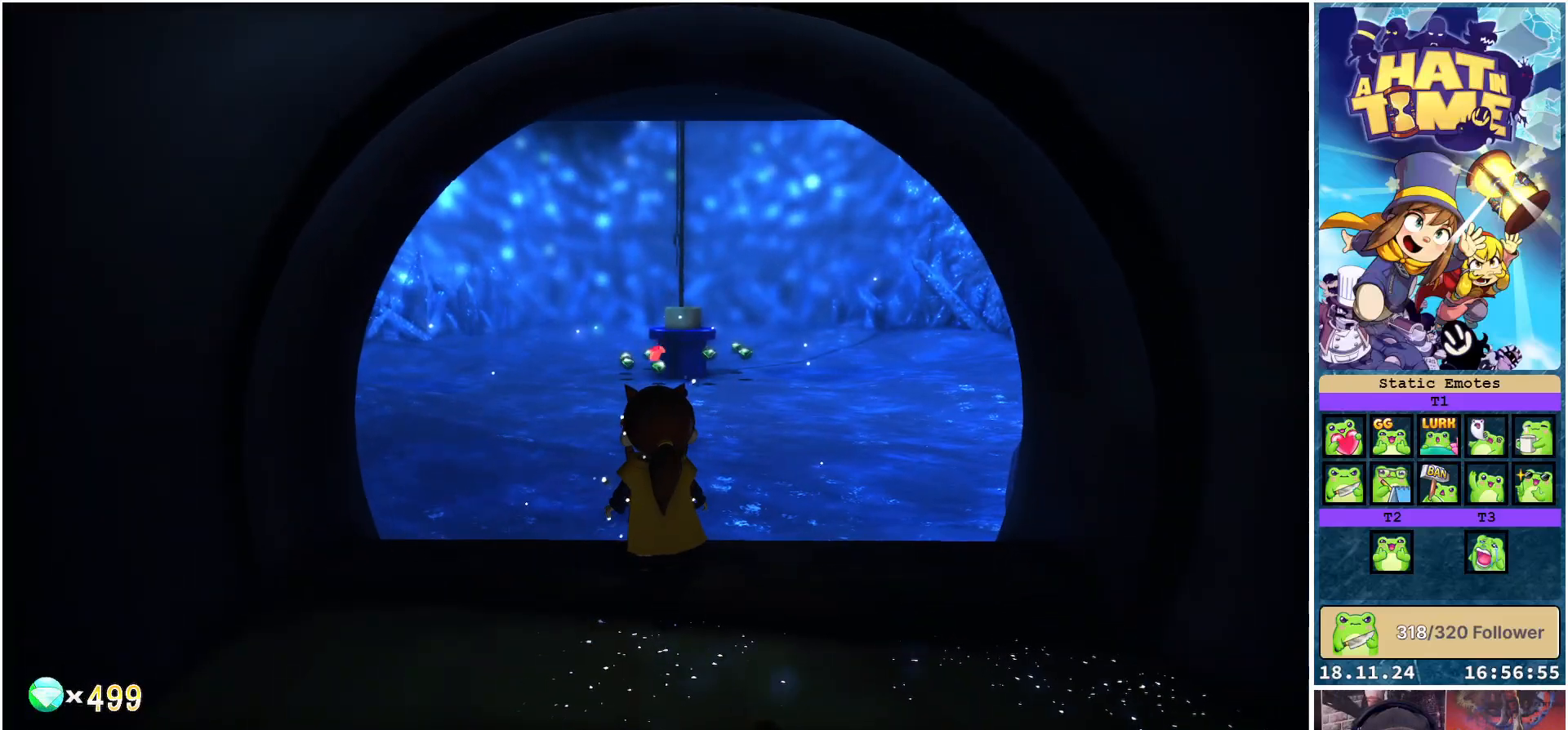
{"buttons": [], "left_stick": "center", "right_stick": "right", "events": [[233, "right_stick", "right"]]}
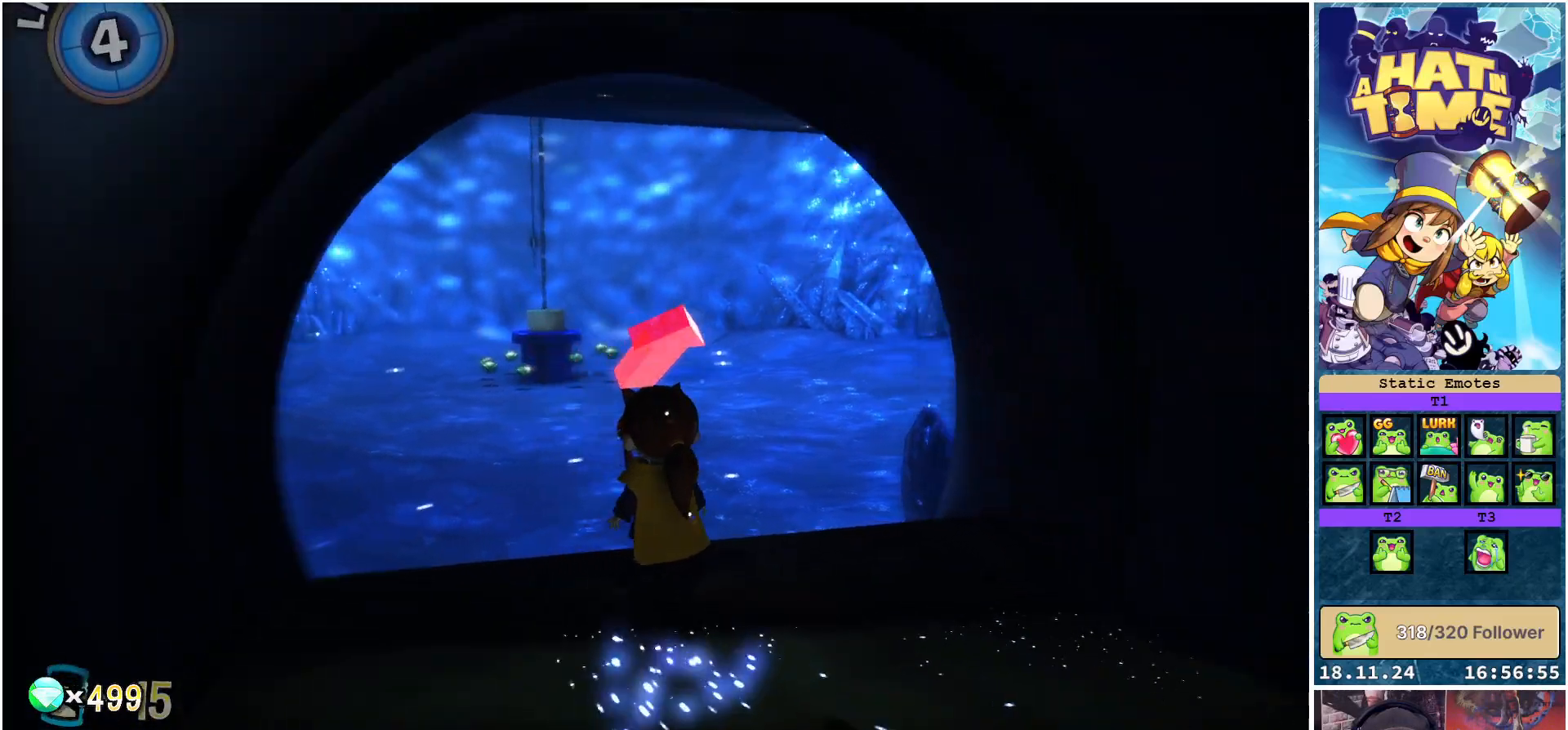
{"buttons": [], "left_stick": "center", "right_stick": "center", "events": [[50, "right_stick", "center"]]}
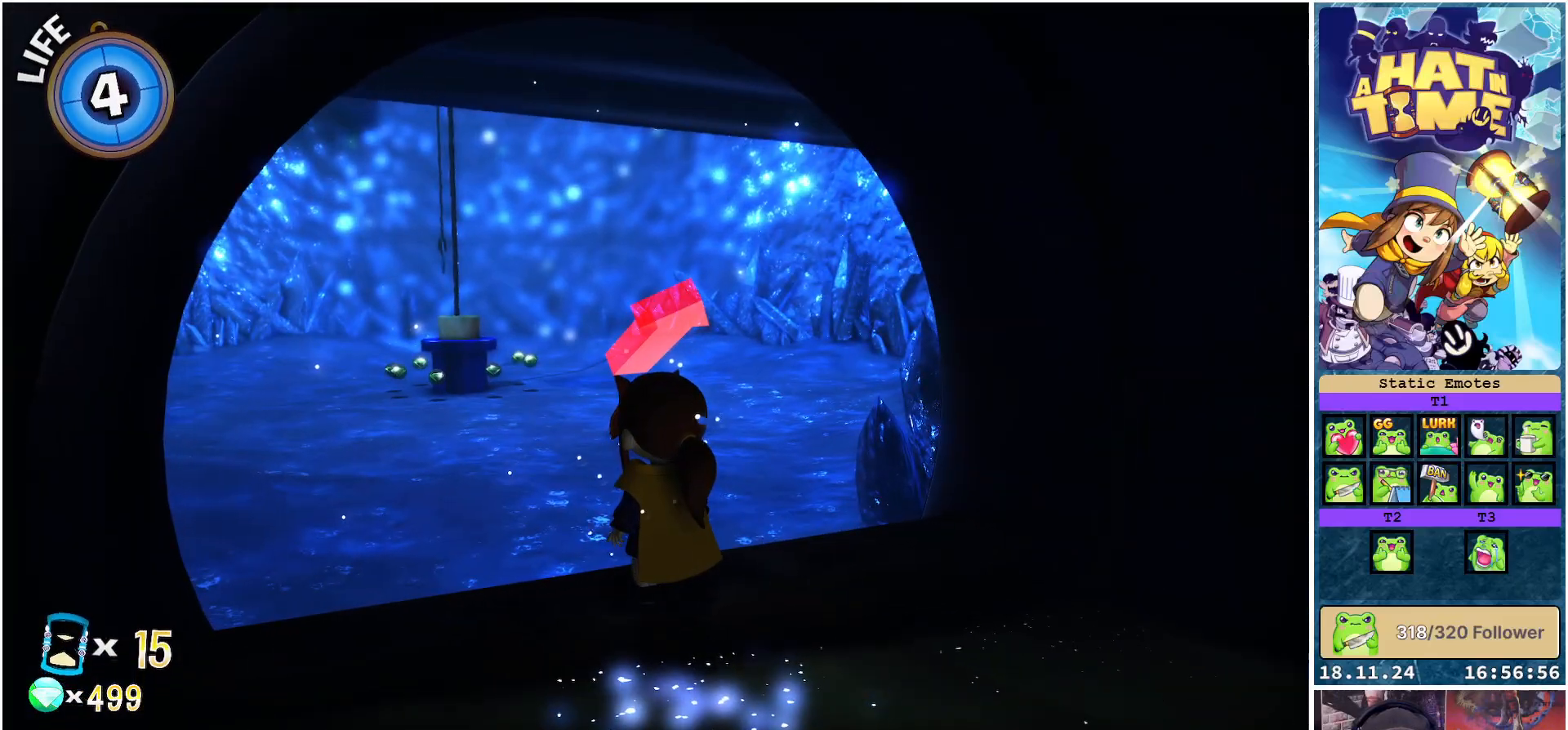
{"buttons": [], "left_stick": "right", "right_stick": "right", "events": [[133, "right_stick", "right"], [300, "left_stick", "right"]]}
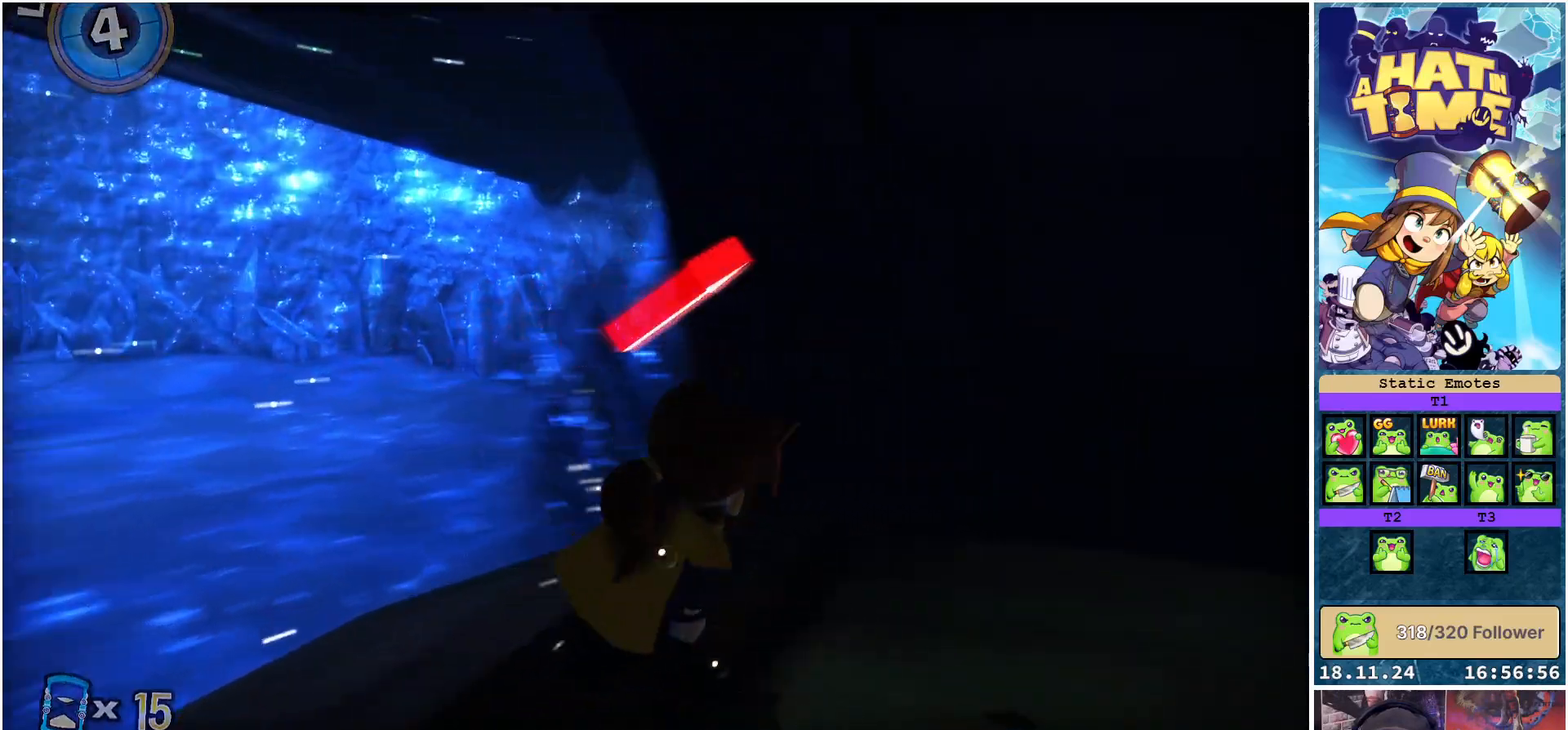
{"buttons": [], "left_stick": "center", "right_stick": "center", "events": [[267, "left_stick", "center"], [383, "right_stick", "center"]]}
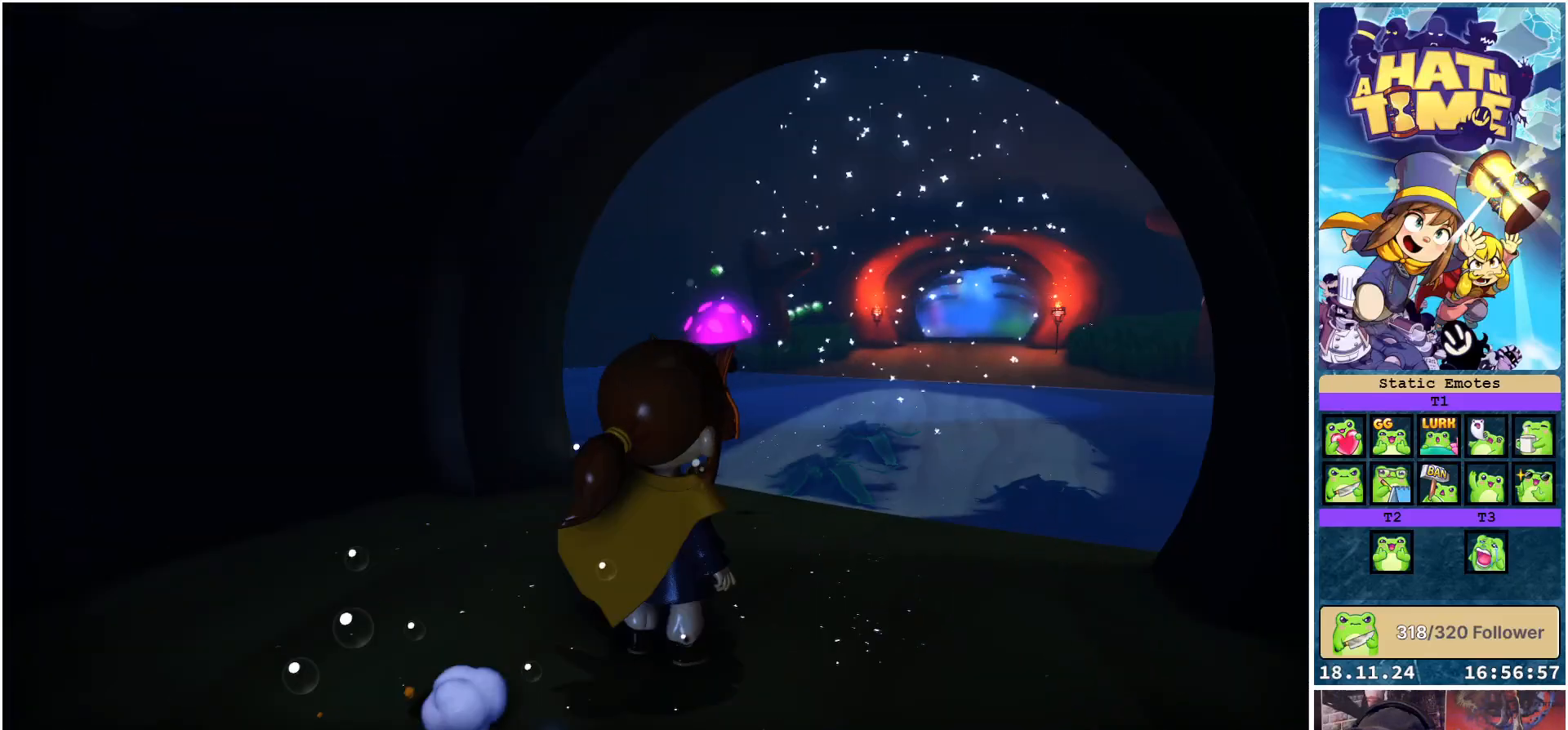
{"buttons": [], "left_stick": "up", "right_stick": "center", "events": [[117, "left_stick", "up-right"], [383, "left_stick", "up"]]}
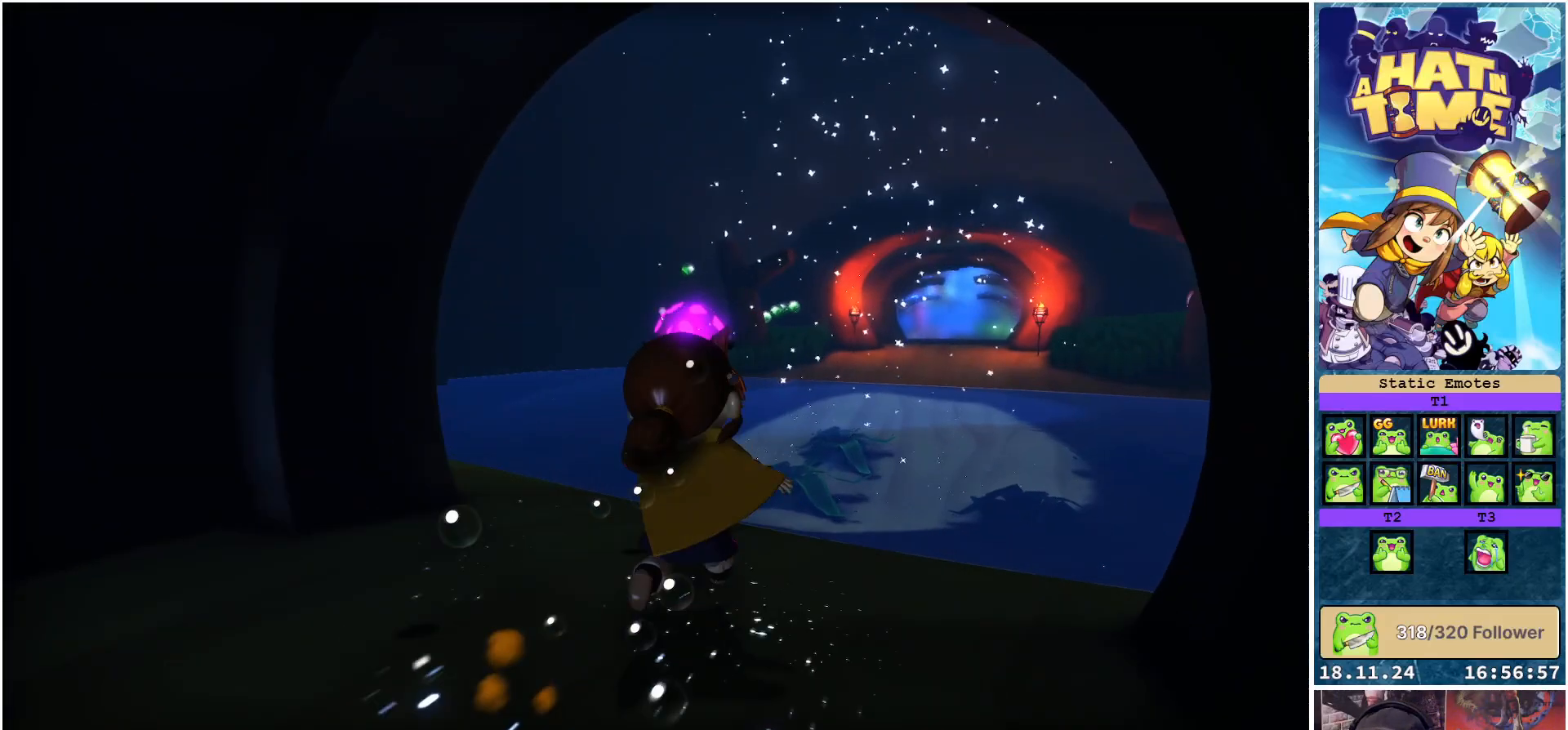
{"buttons": [], "left_stick": "up", "right_stick": "center", "events": [[117, "right_stick", "down-left"], [317, "right_stick", "center"]]}
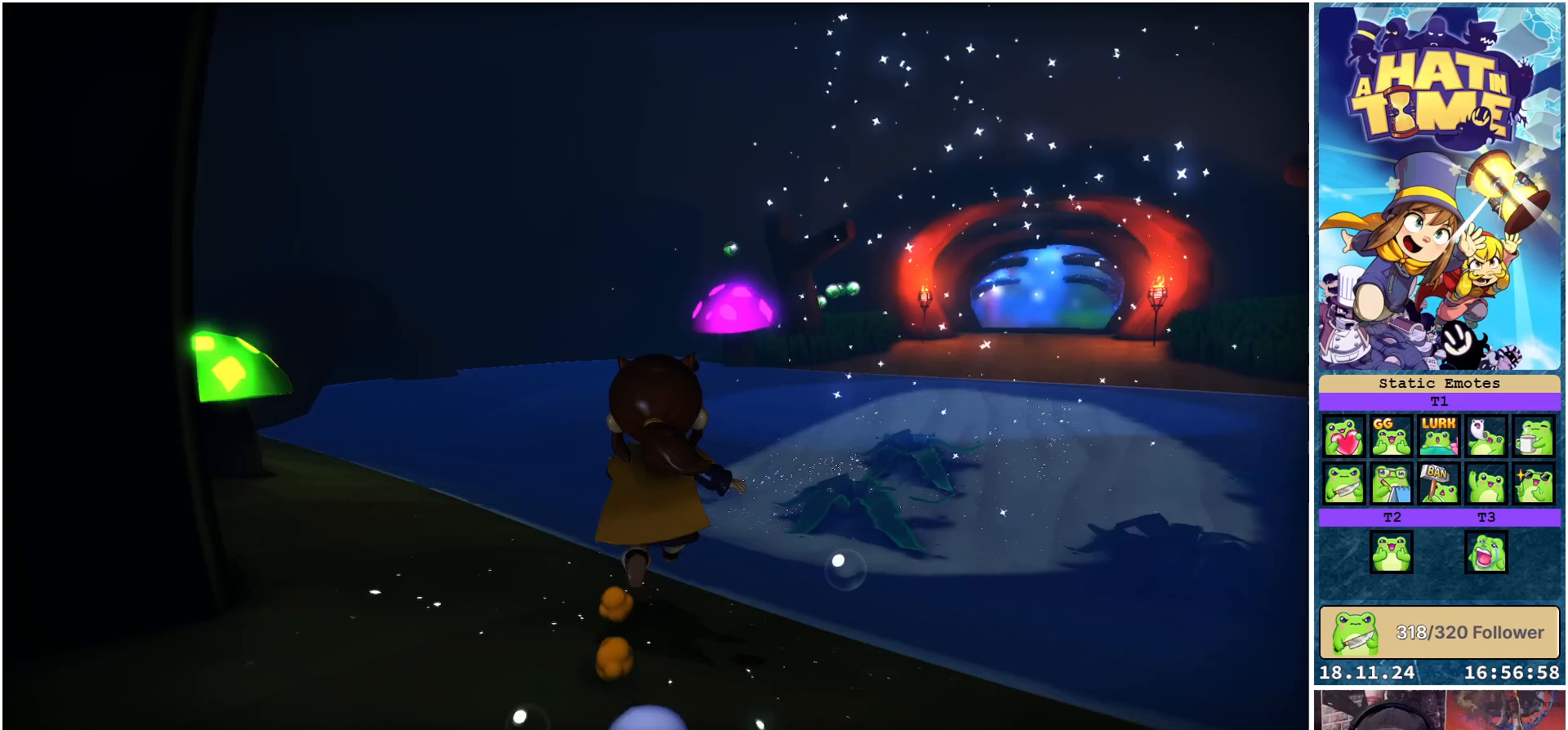
{"buttons": [], "left_stick": "up-left", "right_stick": "center", "events": [[33, "left_stick", "up-left"], [250, "right_stick", "down-left"], [383, "right_stick", "center"]]}
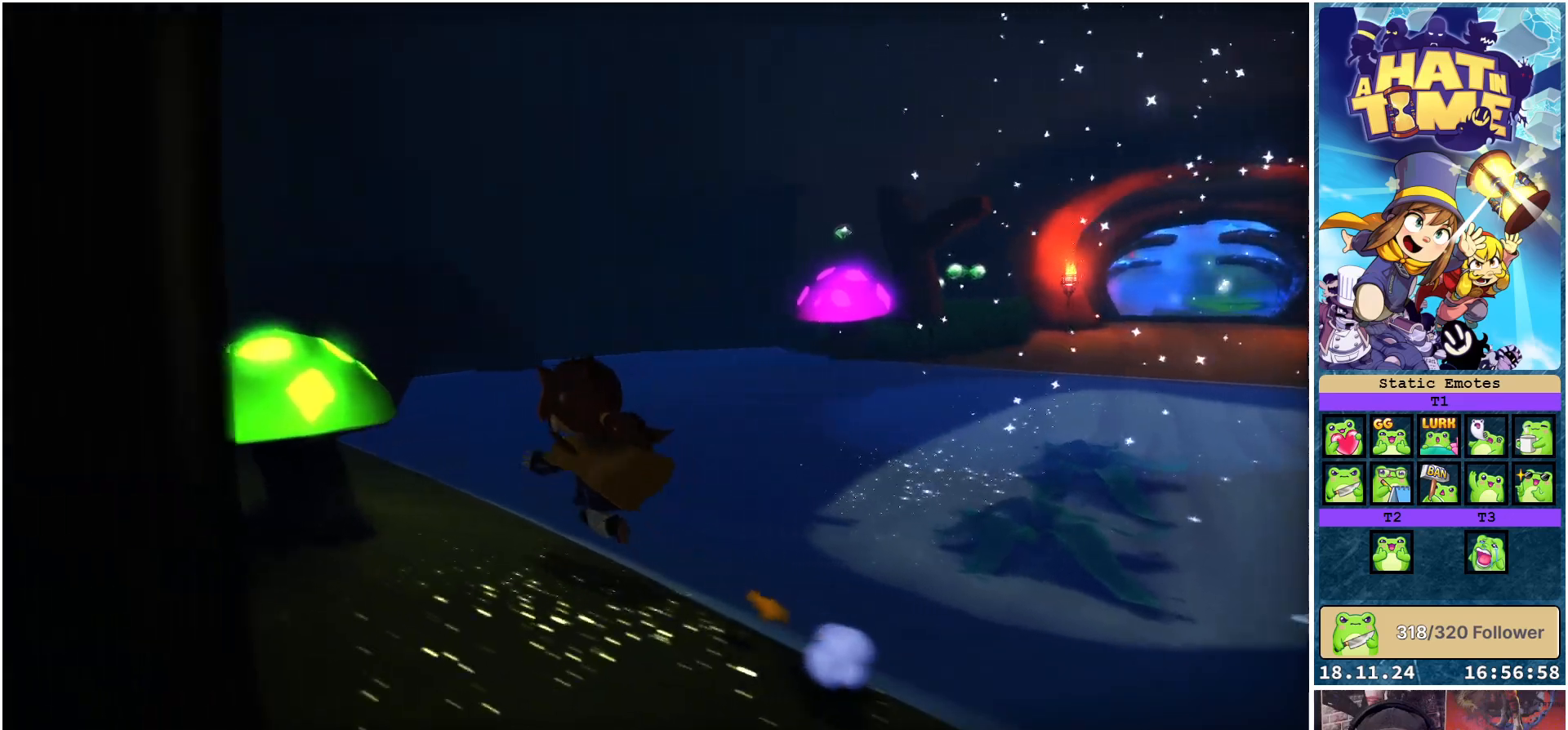
{"buttons": [], "left_stick": "up-right", "right_stick": "center", "events": [[33, "left_stick", "up"], [233, "left_stick", "up-right"], [317, "A", "down"], [467, "A", "up"]]}
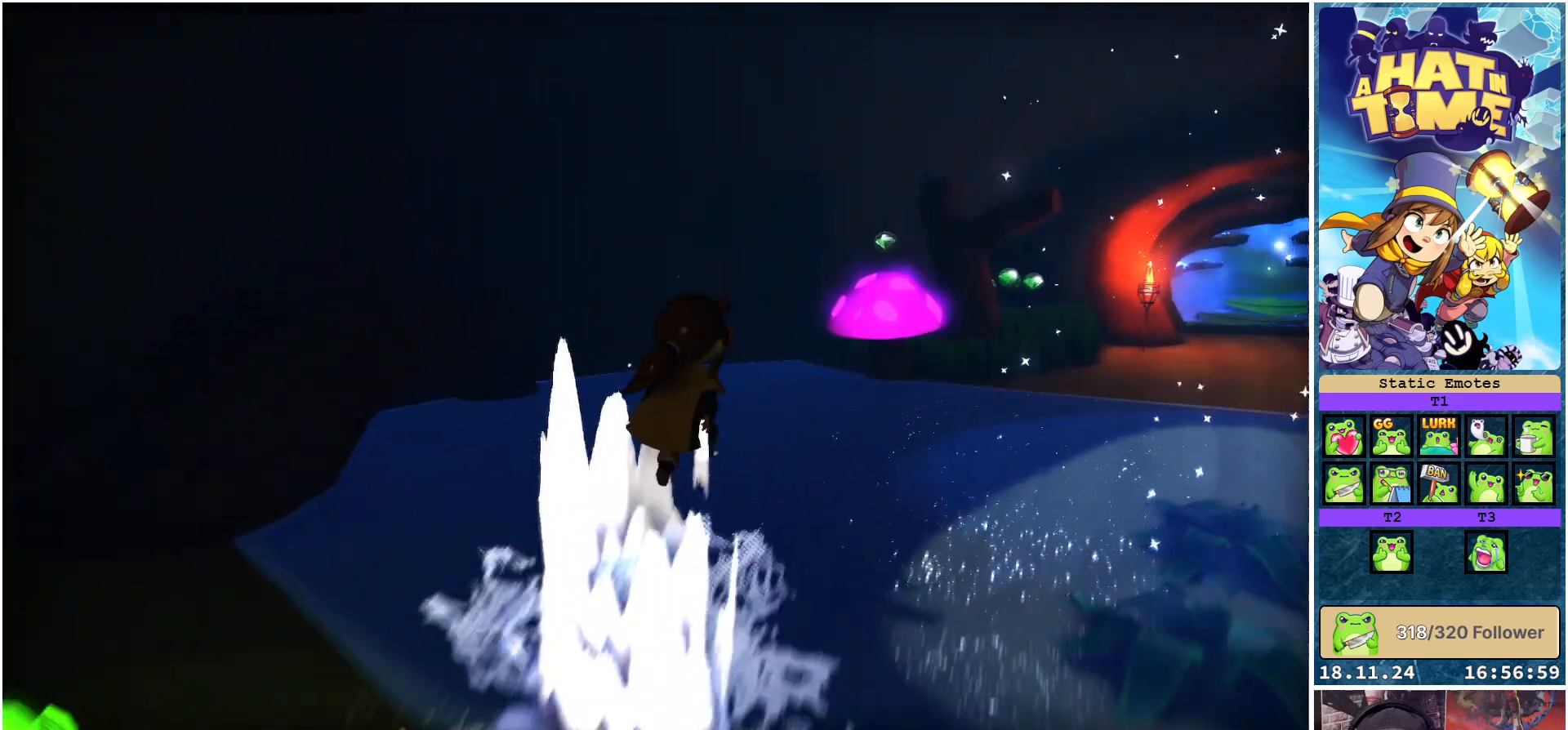
{"buttons": [], "left_stick": "up", "right_stick": "center", "events": [[267, "A", "down"], [417, "left_stick", "up"], [433, "A", "up"]]}
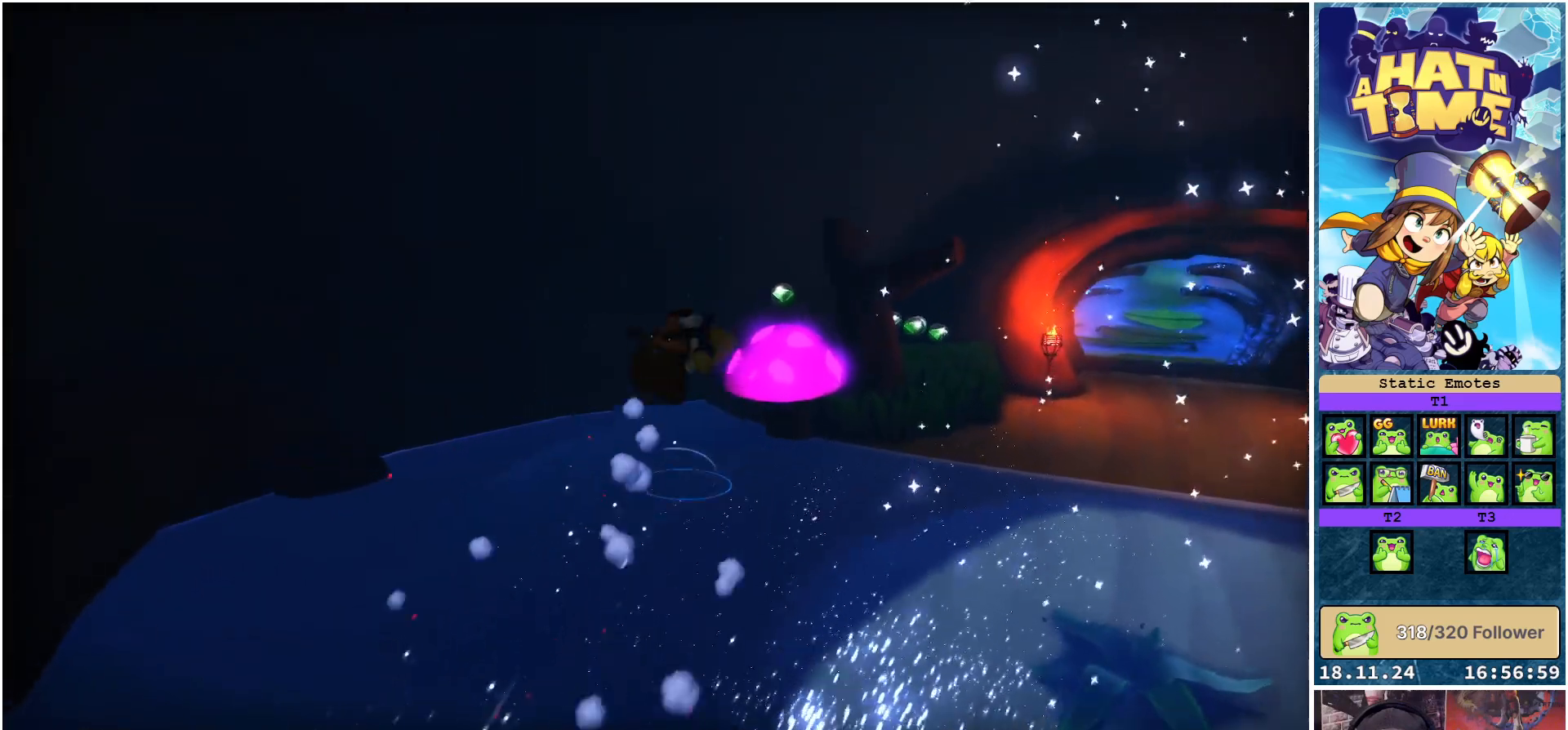
{"buttons": [], "left_stick": "up", "right_stick": "center", "events": [[217, "R2", "down"], [367, "R2", "up"]]}
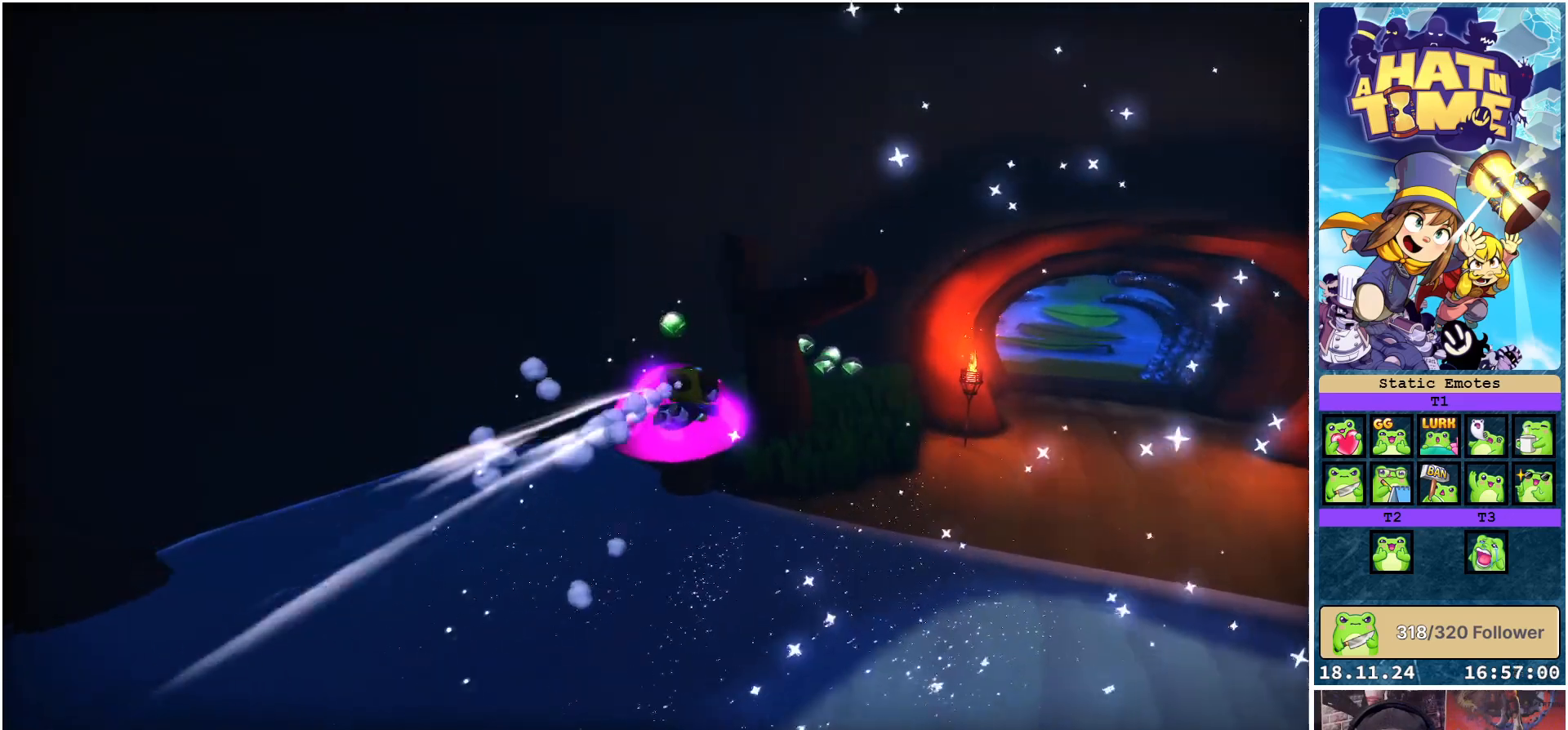
{"buttons": [], "left_stick": "up", "right_stick": "center", "events": [[33, "A", "down"], [117, "left_stick", "up-left"], [167, "A", "up"], [500, "left_stick", "up"]]}
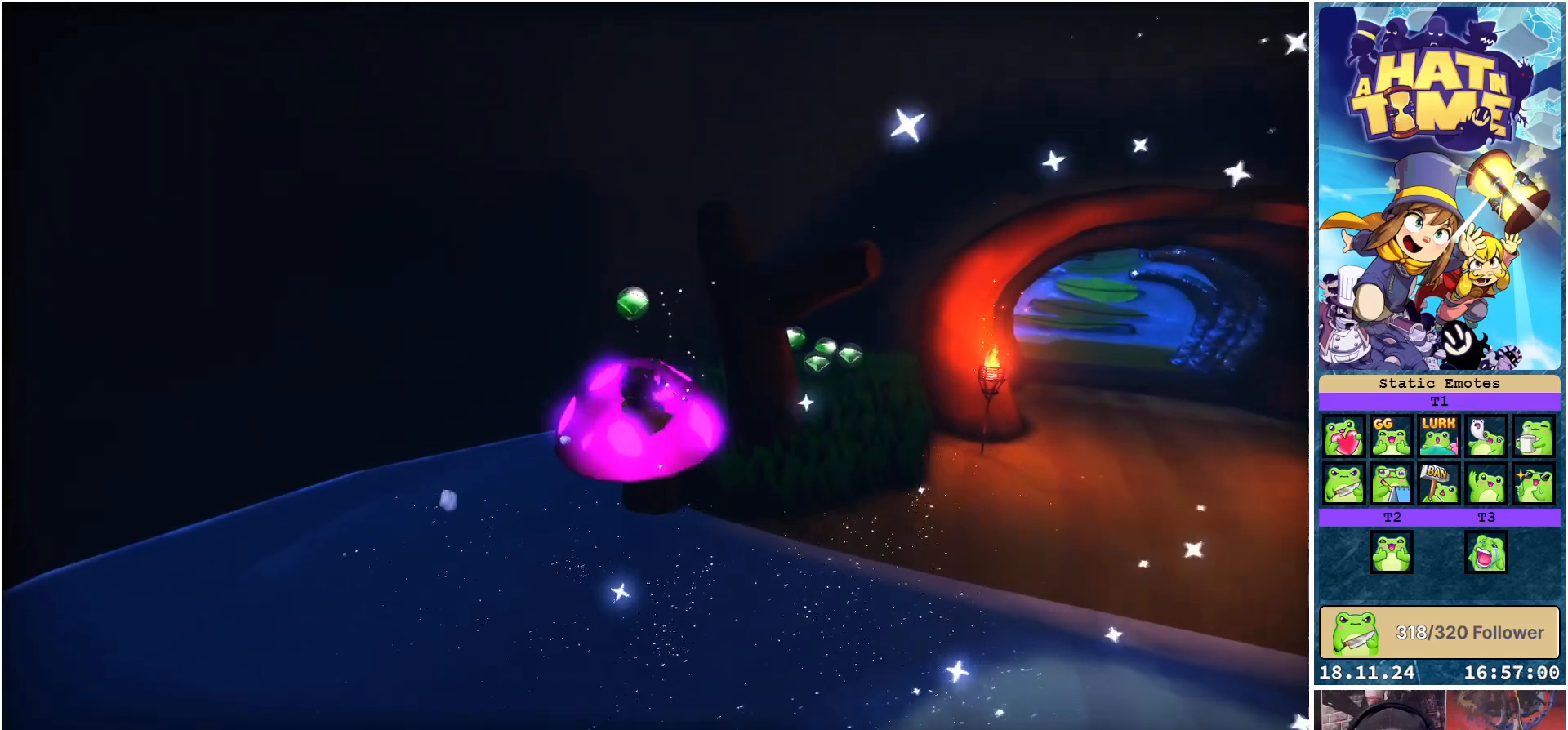
{"buttons": [], "left_stick": "down-right", "right_stick": "center", "events": [[250, "A", "down"], [317, "left_stick", "up-right"], [400, "A", "up"], [450, "left_stick", "down-right"]]}
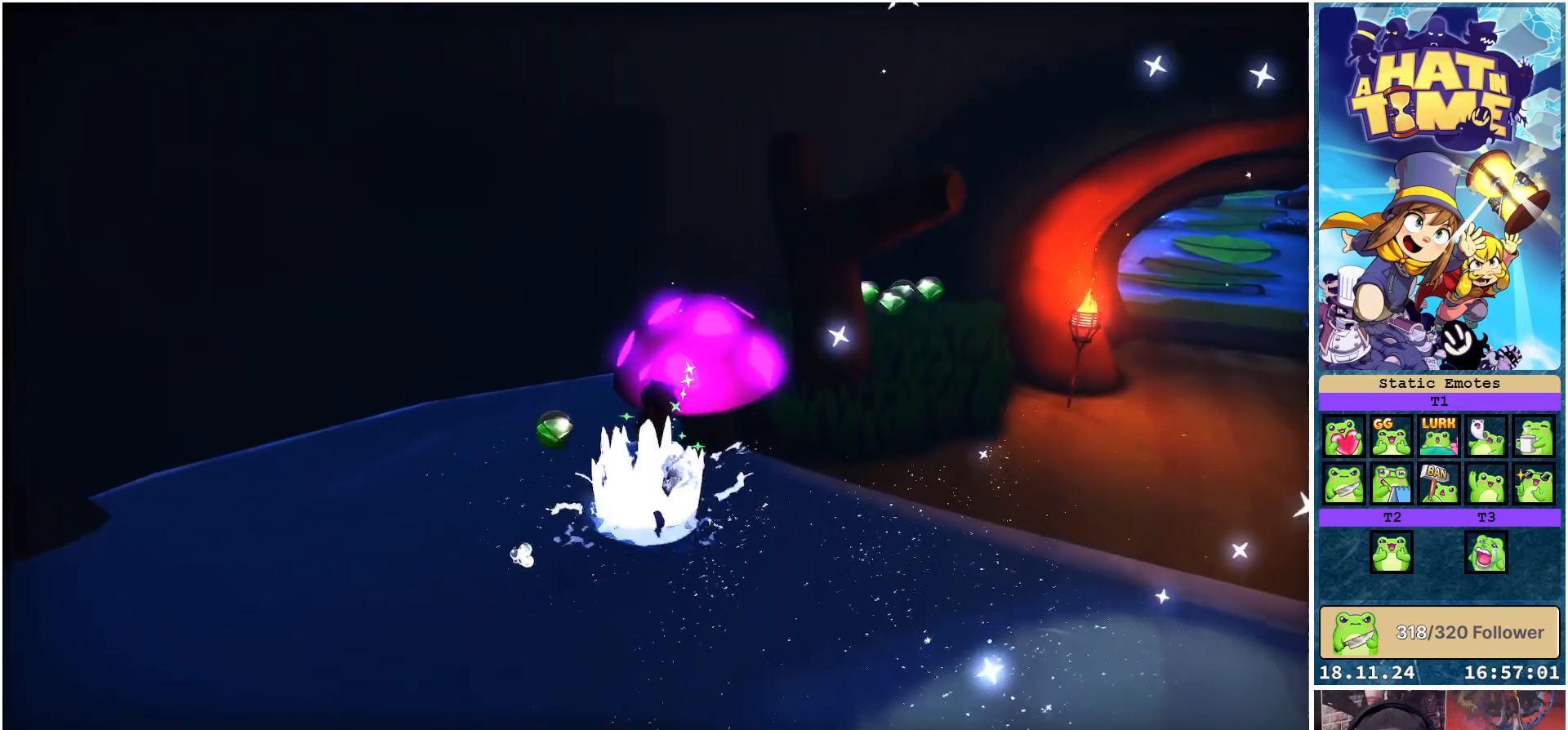
{"buttons": [], "left_stick": "right", "right_stick": "center", "events": [[217, "left_stick", "right"]]}
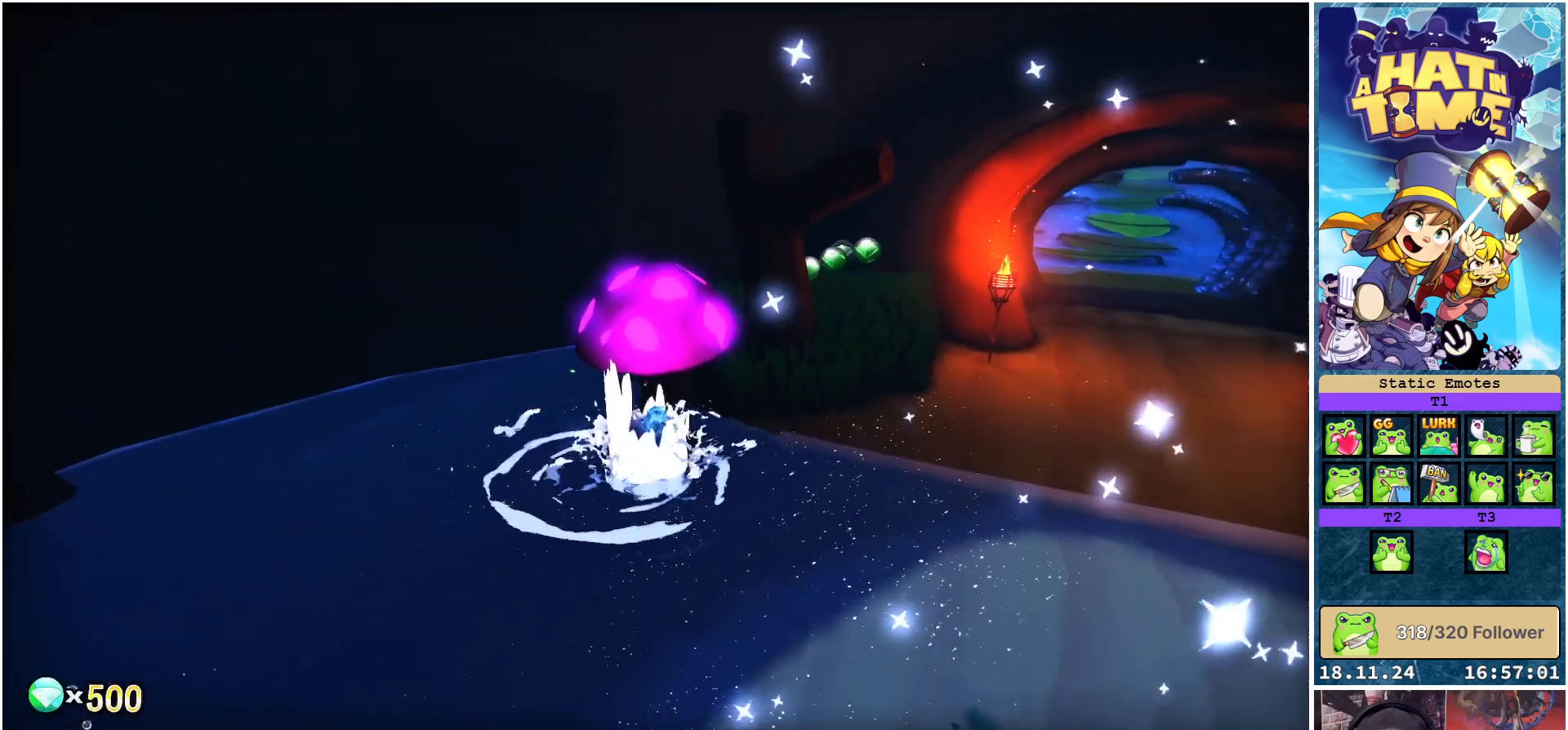
{"buttons": [], "left_stick": "up-right", "right_stick": "left", "events": [[17, "right_stick", "down-left"], [333, "left_stick", "up-right"], [433, "right_stick", "left"]]}